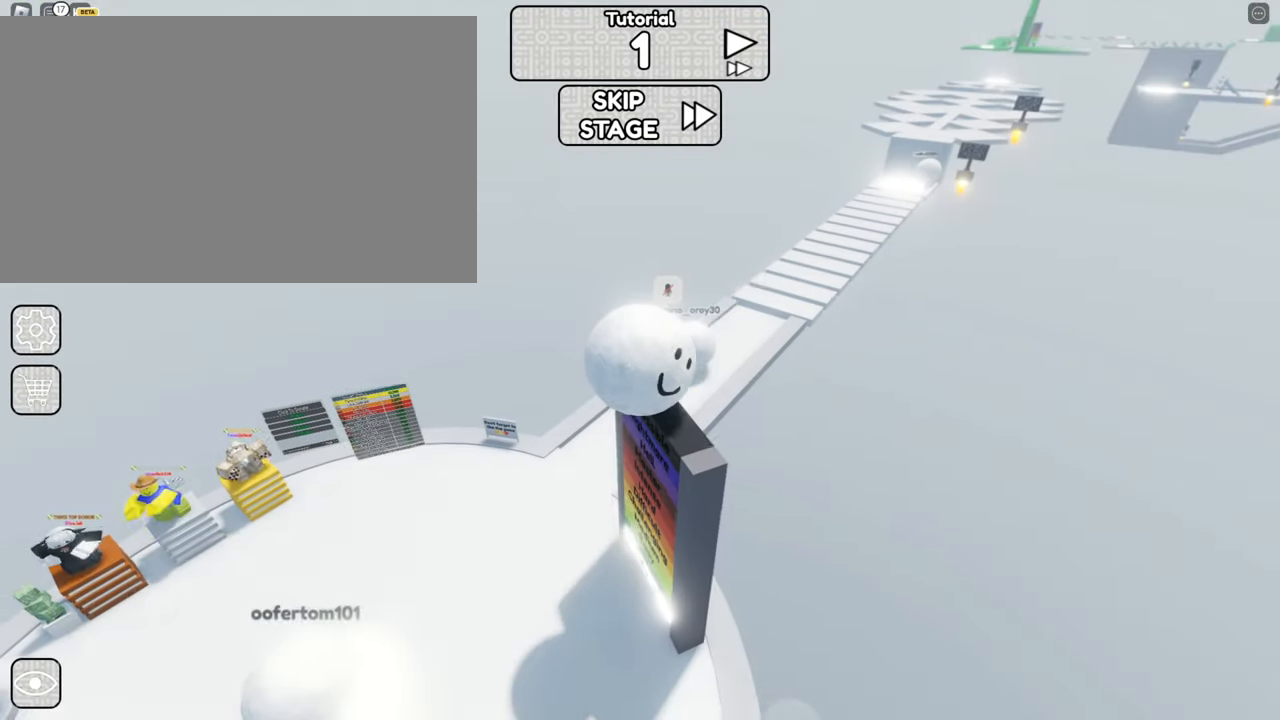
Gameplay with keyboard and mouse; each line is a JSON object with the keys and mouse buttons held at the frame after it. "events" lists presses ("down") and releases ("up") of "1", "2", "3", "4", "5", "a", "alt", "b", "c", "ctrl", "d", "e", "f", "g", "q", "r", "s", "shift", "space", "t", "tab", "tilde", "v", "w", "x", "z", "mouse_left", "mouse_right" and "mouse_mb5" between this image and that frame as [ms after this image, input, new state], when the widget could be followed in between. "mouse_left", "mouse_right", "mouse_mb5" = the "left", "right", "mb5" buttons of the "mouse" list. No other keys are recorded. Mouse movement is not recorded. Not read: mouse_mb4 mouse_wheel.
{"keys": ["a", "s"], "mouse": ["right"], "events": [[33, "a", "down"], [33, "w", "down"], [117, "w", "up"], [167, "a", "up"], [300, "w", "down"], [400, "w", "up"], [500, "a", "down"], [500, "s", "down"]]}
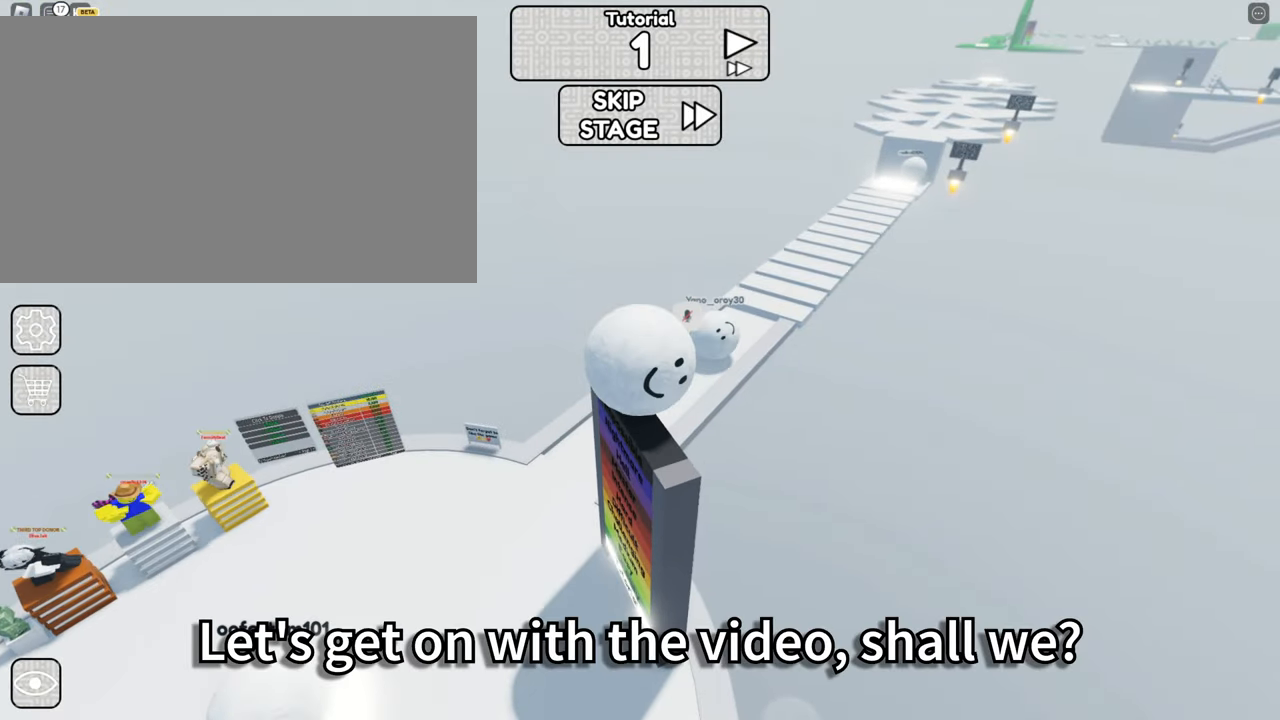
{"keys": [], "mouse": ["right"], "events": [[183, "a", "up"], [183, "s", "up"]]}
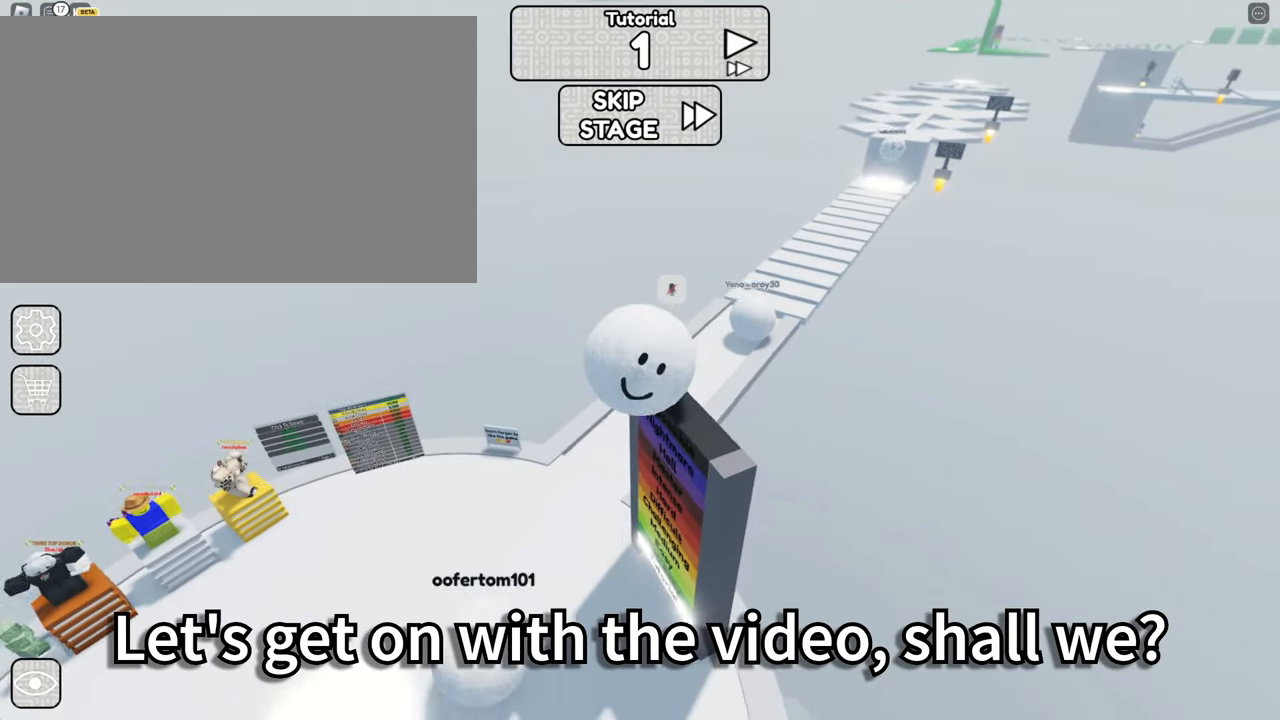
{"keys": ["d"], "mouse": ["right"], "events": [[350, "d", "down"]]}
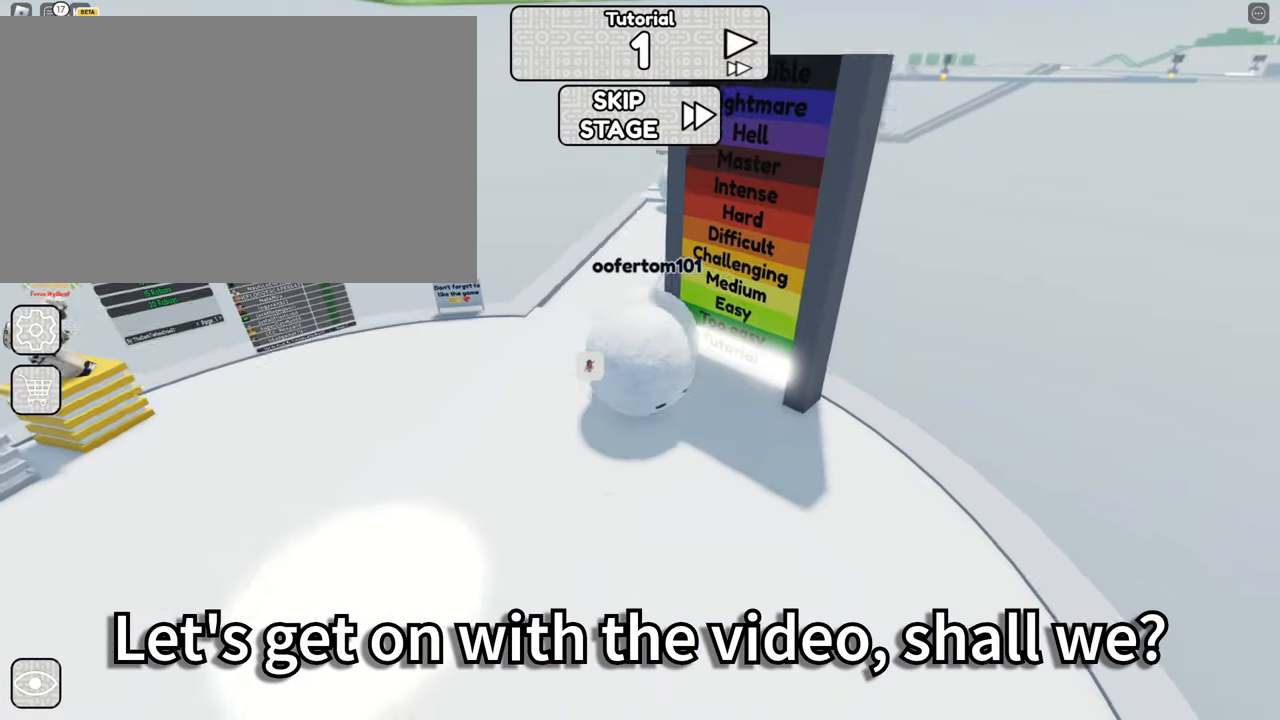
{"keys": [], "mouse": ["right"]}
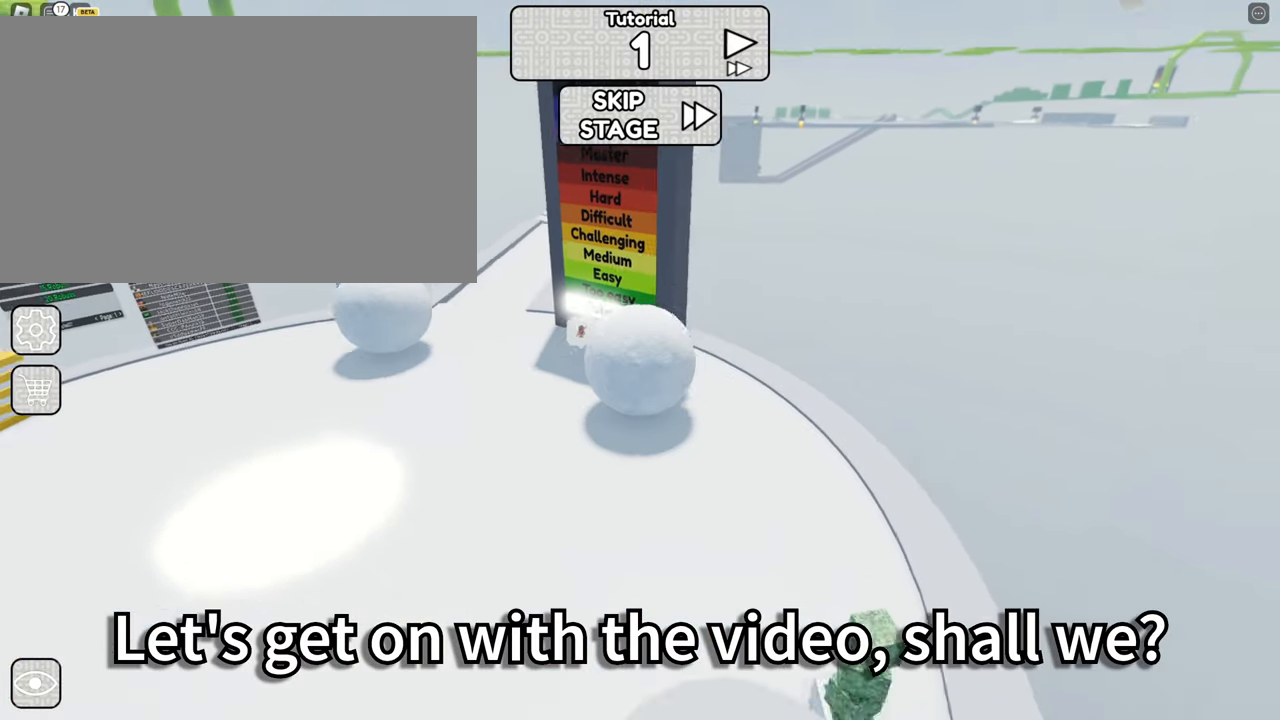
{"keys": [], "mouse": ["right"], "events": [[250, "d", "down"], [300, "w", "down"], [434, "d", "up"], [434, "w", "up"]]}
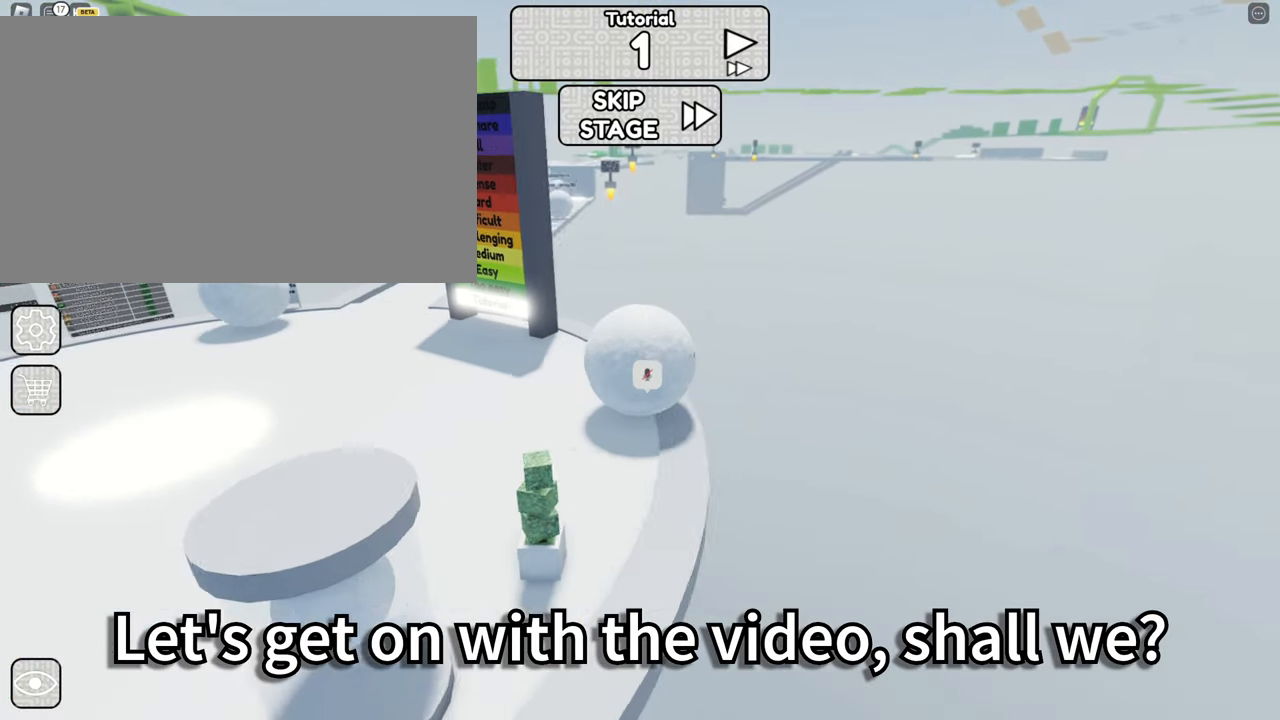
{"keys": [], "mouse": [], "events": [[267, "mouse_right", "up"]]}